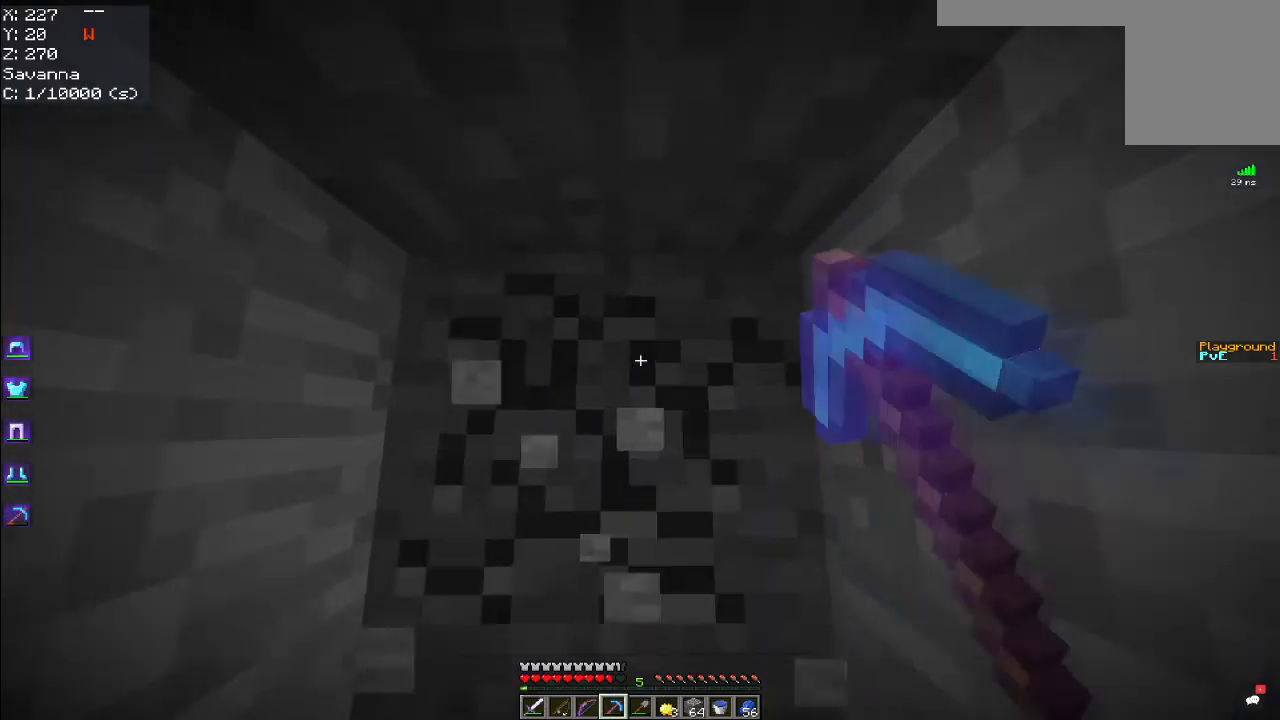
Gameplay with keyboard and mouse; each line is a JSON object with the keys and mouse buttons held at the frame after it. "events" lists presses ("down") and releases ("up") of "a", "d", "s", "space", "w", "mouse_left" and "mouse_right" between this image and that frame as [ms after this image, input, new state], when the widget could be followed in between. "mouse_left", "mouse_right" = the "left", "right" buttons of the "mouse" list. No other keys are recorded. Fast repeated clicks can show as one long hold. Mouse movement is not recorded.
{"keys": [], "mouse": ["left"], "events": [[334, "w", "up"]]}
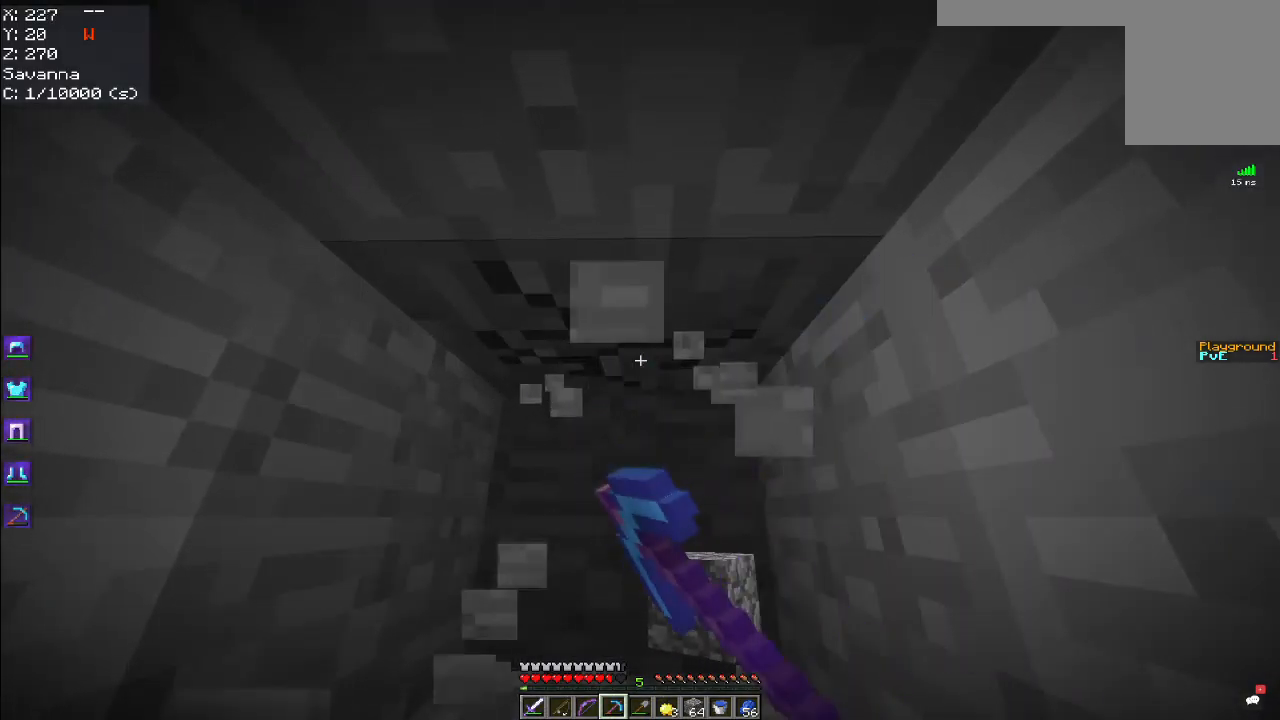
{"keys": [], "mouse": [], "events": [[234, "mouse_left", "up"]]}
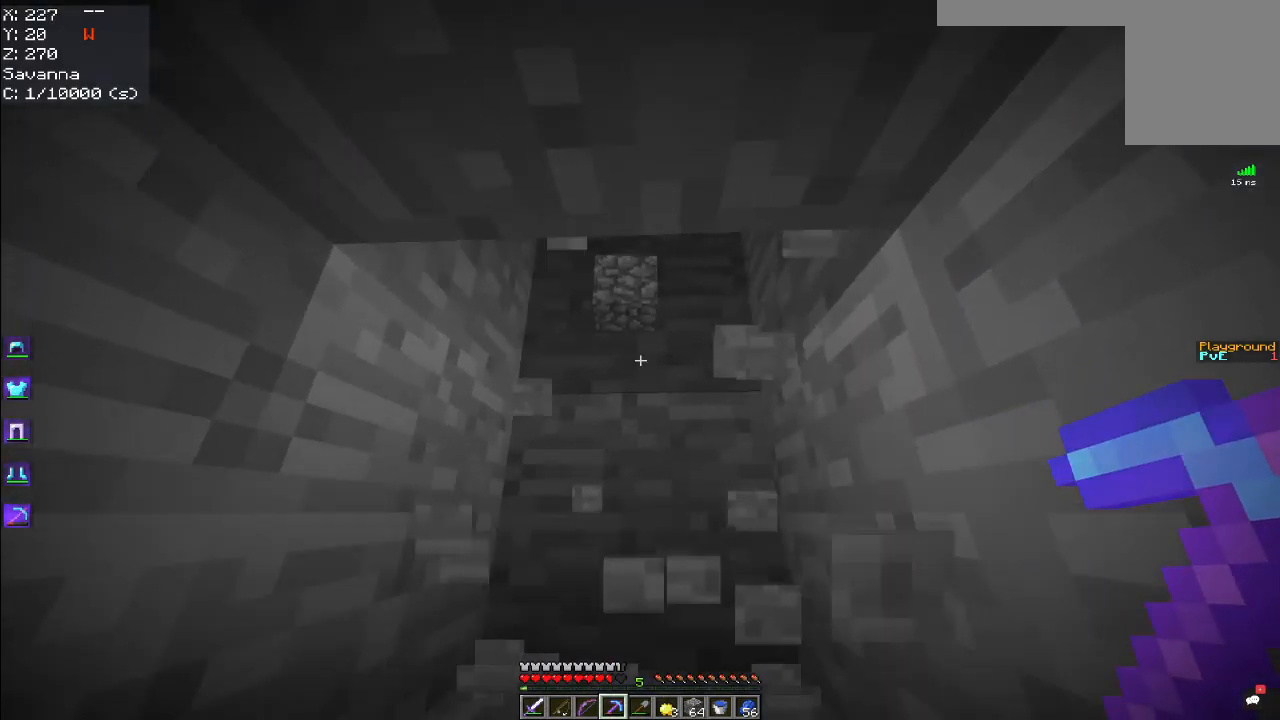
{"keys": [], "mouse": ["left"], "events": [[200, "mouse_left", "down"]]}
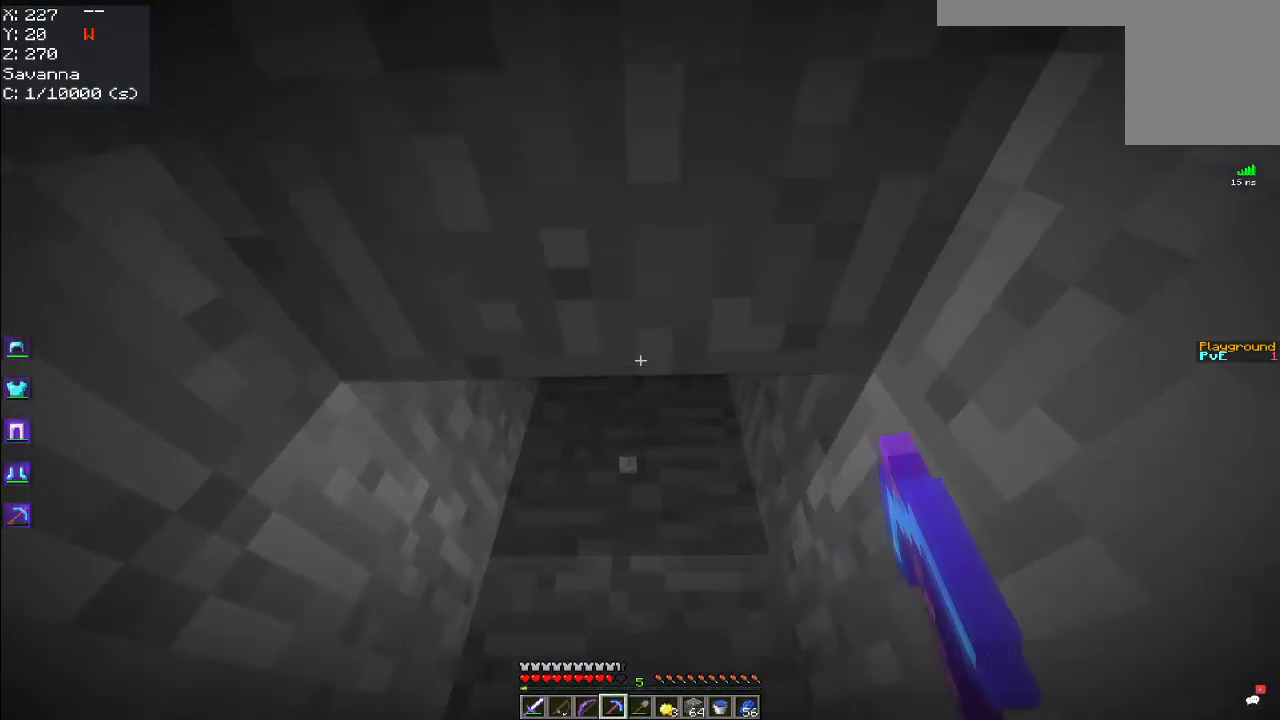
{"keys": ["space", "w"], "mouse": ["left"], "events": [[17, "mouse_left", "up"], [50, "mouse_left", "down"], [350, "w", "down"], [450, "space", "down"]]}
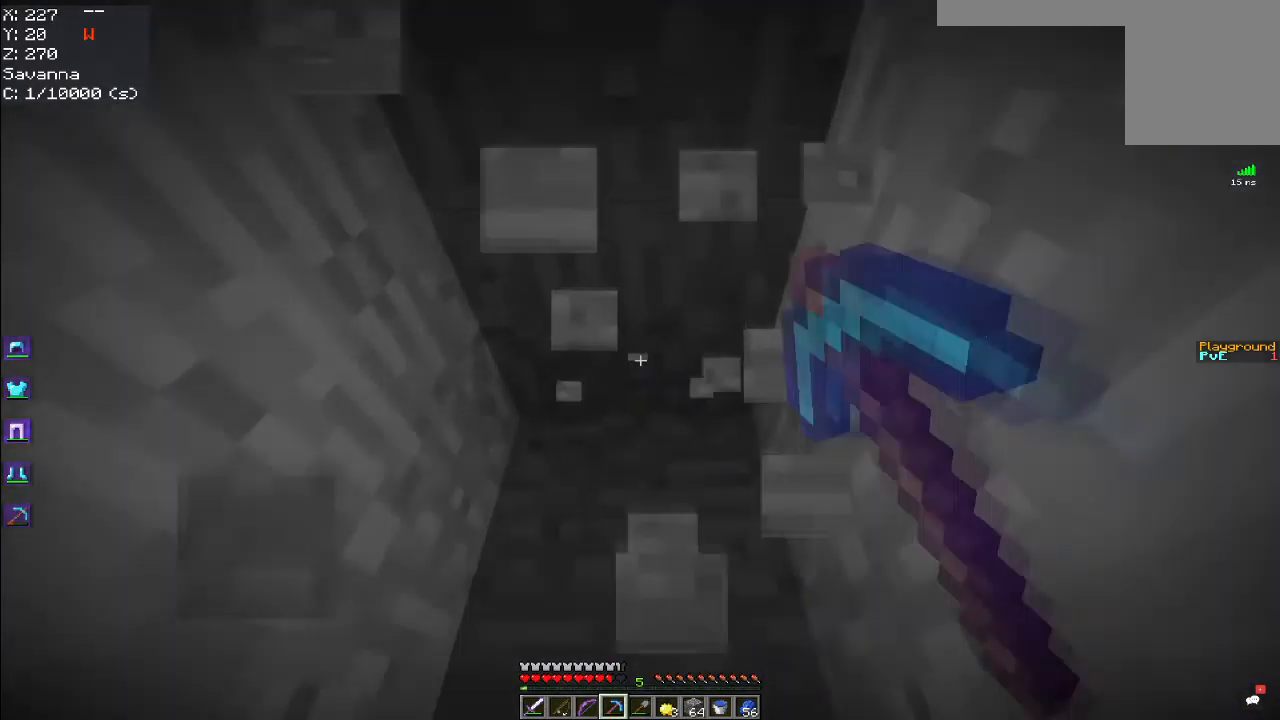
{"keys": ["w"], "mouse": ["left"], "events": [[267, "space", "up"]]}
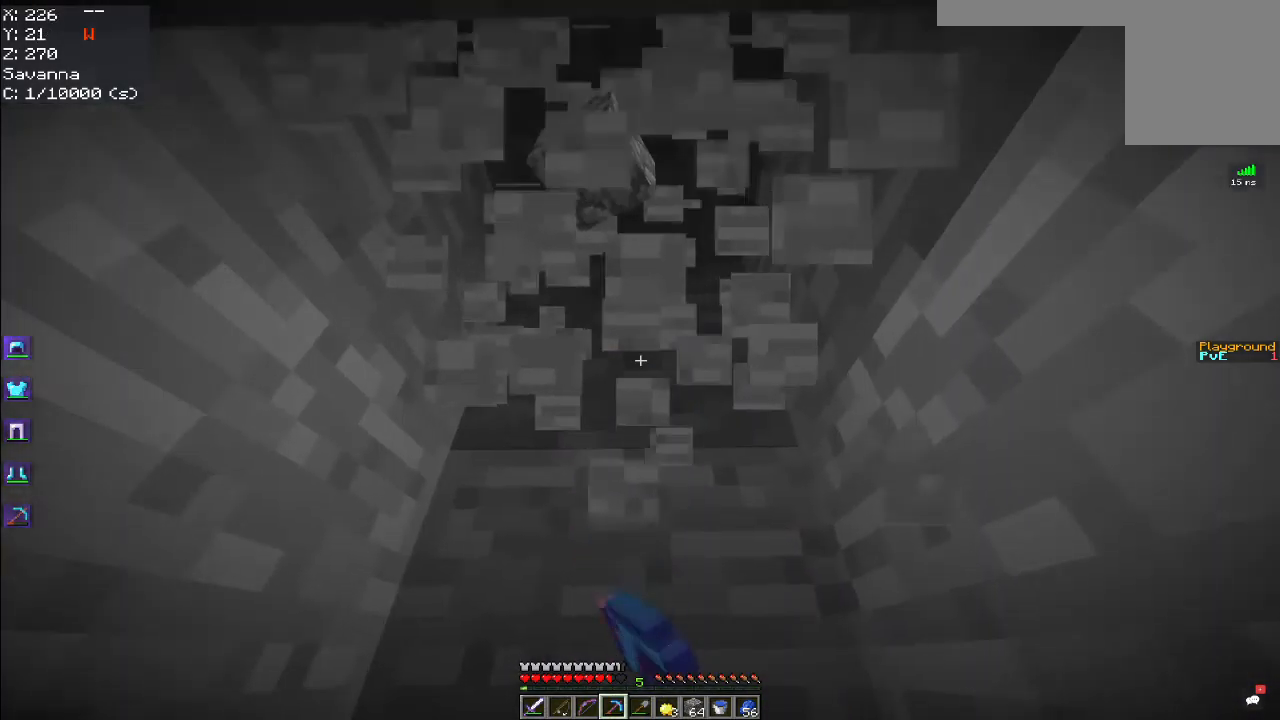
{"keys": [], "mouse": ["left"], "events": [[467, "w", "up"]]}
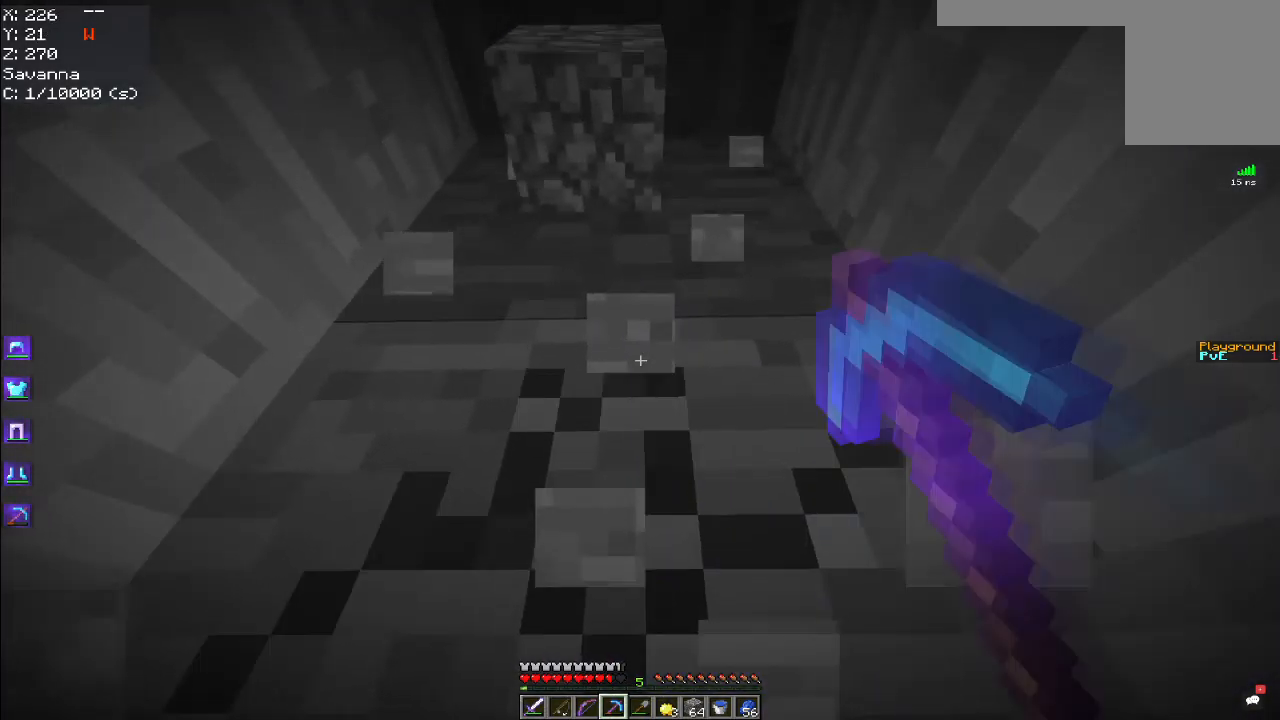
{"keys": [], "mouse": ["left"], "events": []}
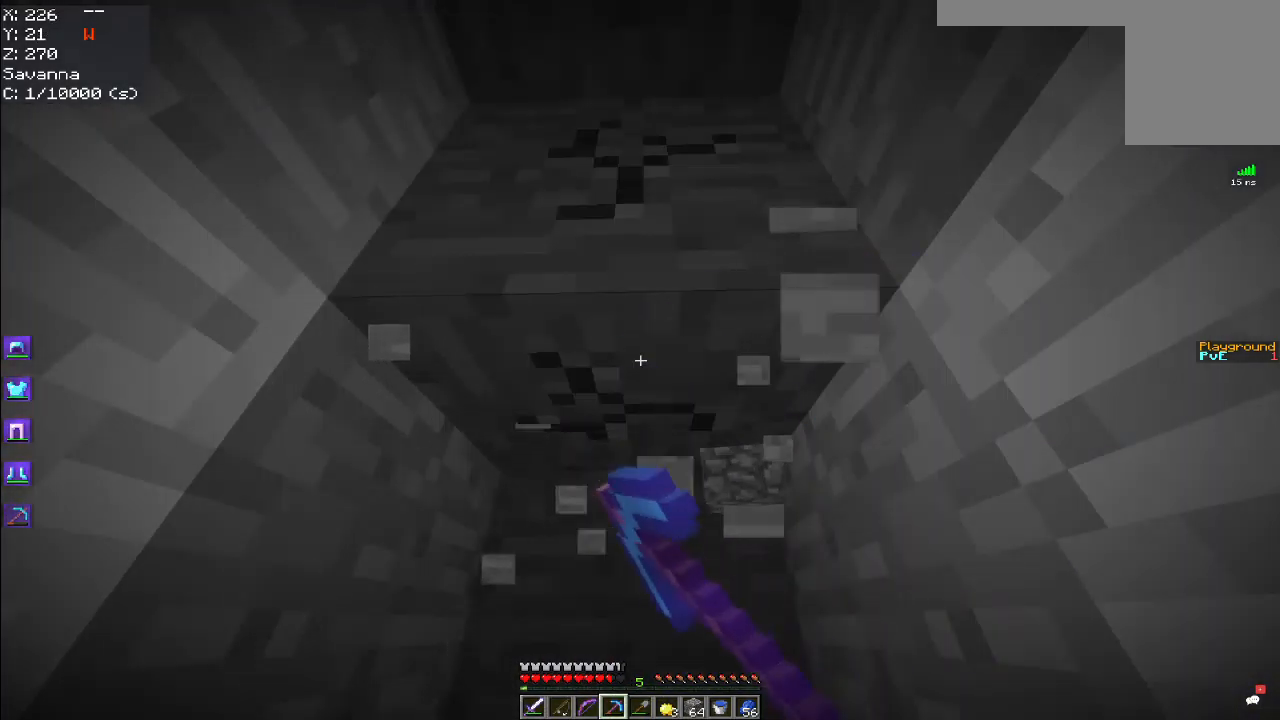
{"keys": ["space", "w"], "mouse": ["left"], "events": [[300, "w", "down"], [450, "space", "down"]]}
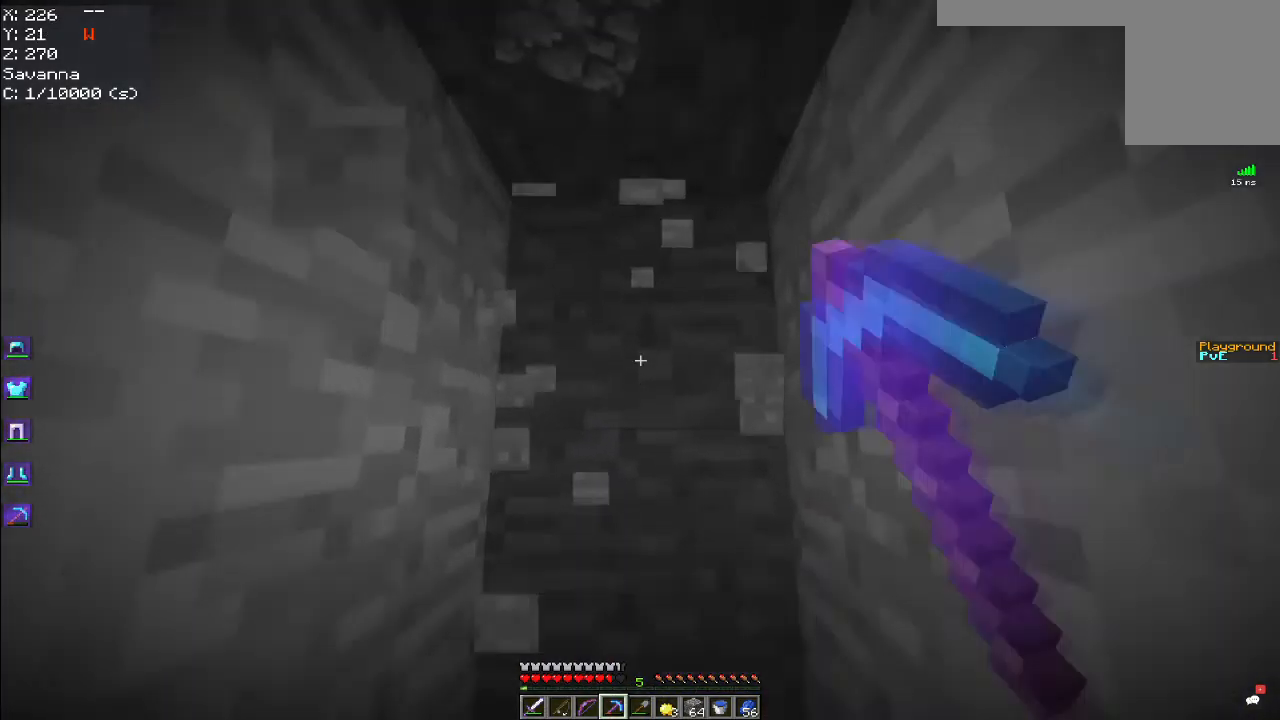
{"keys": [], "mouse": ["left"], "events": [[317, "space", "up"], [317, "w", "up"]]}
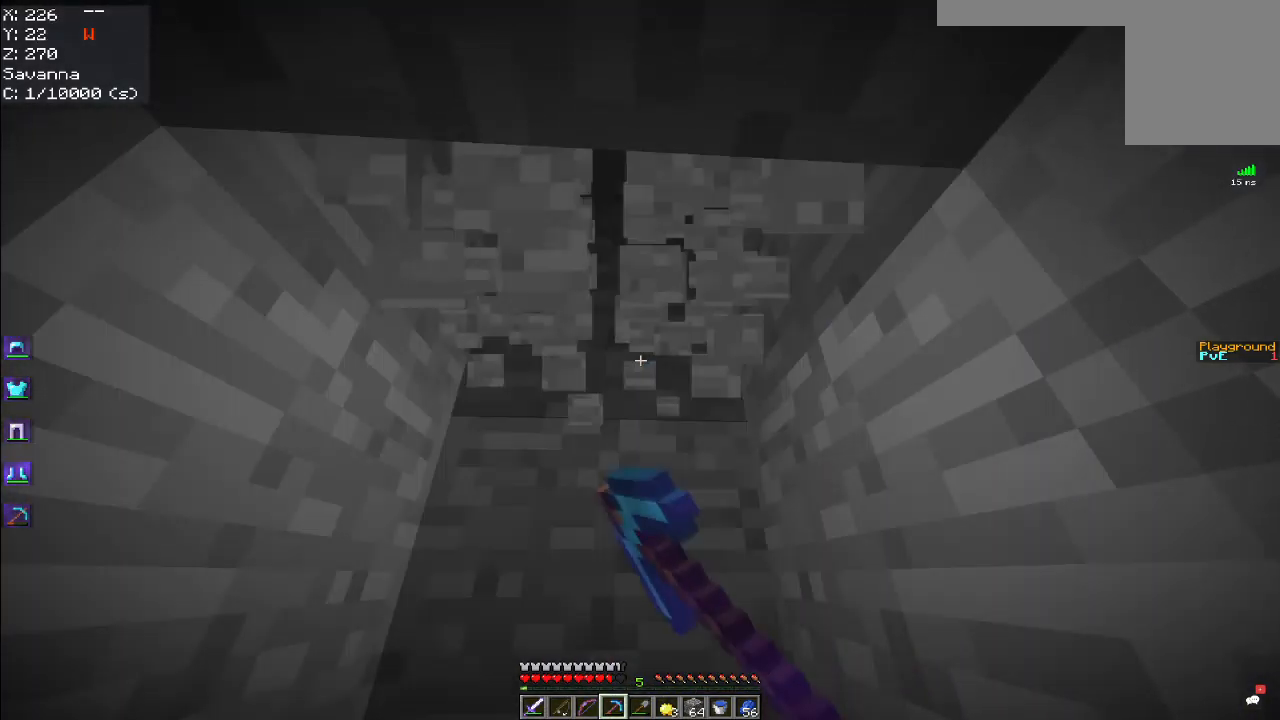
{"keys": ["w"], "mouse": ["left"], "events": [[200, "w", "down"]]}
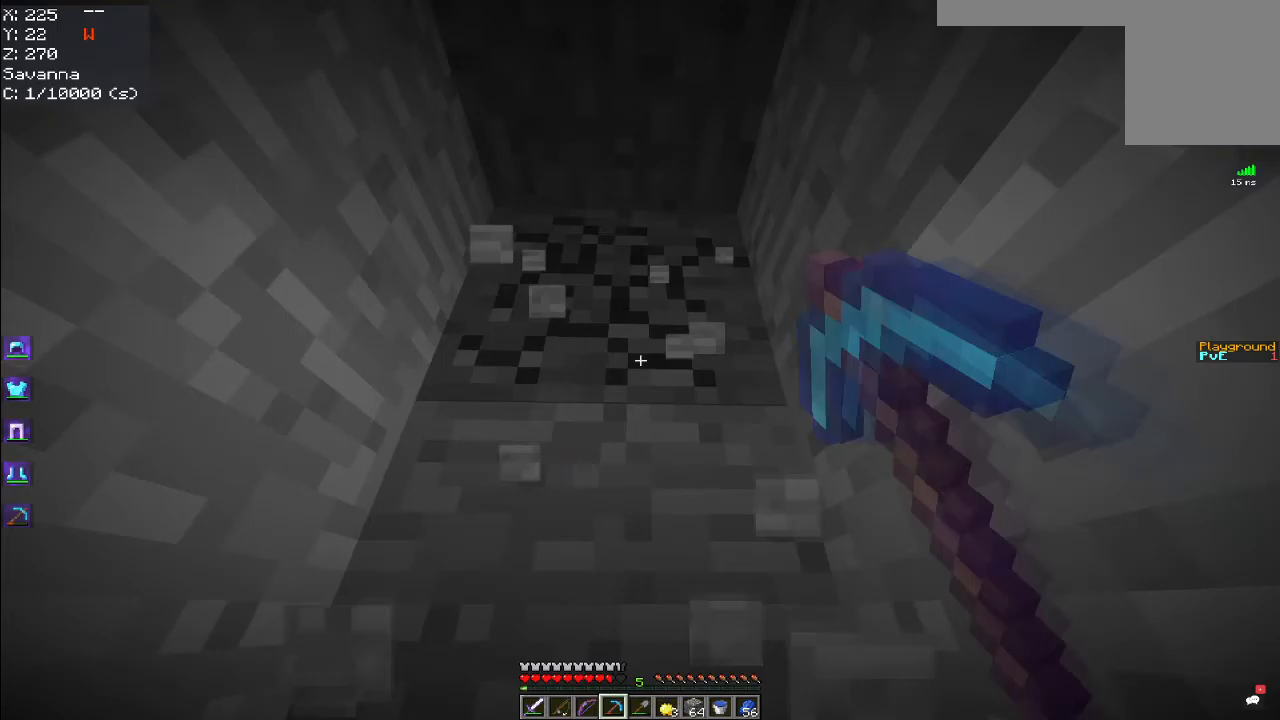
{"keys": ["w"], "mouse": ["left"], "events": []}
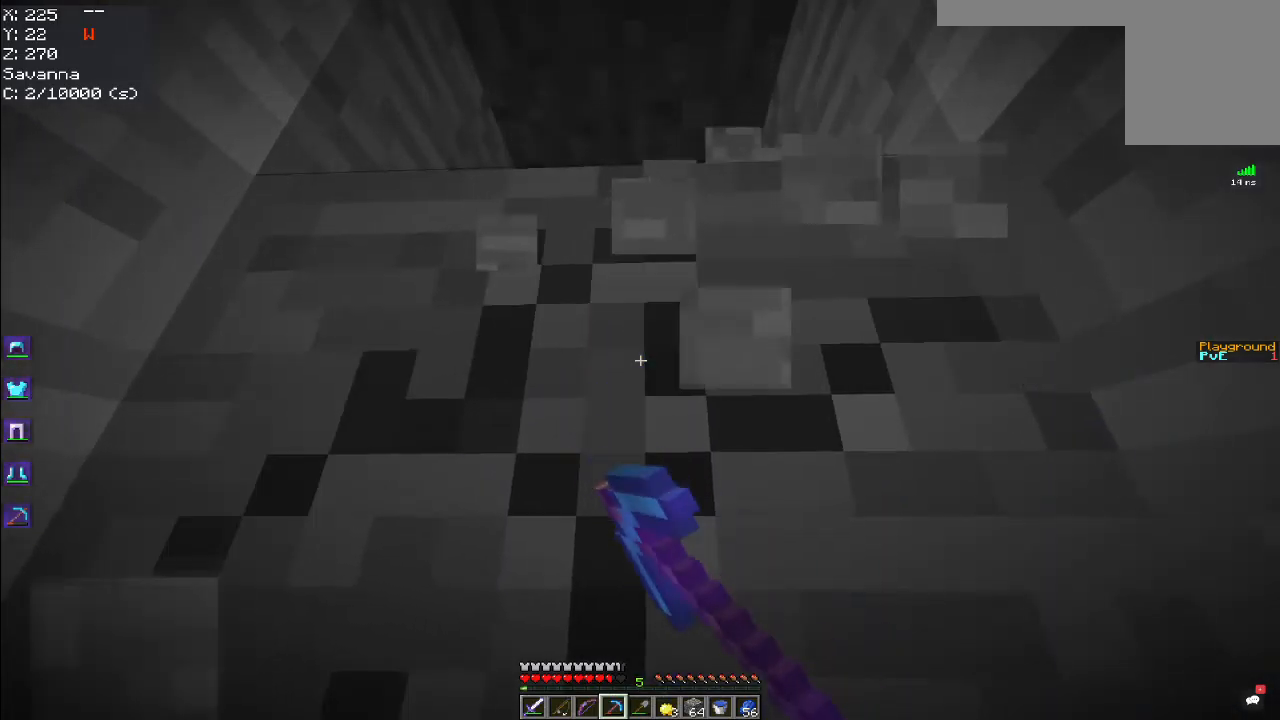
{"keys": ["space", "w"], "mouse": ["left"], "events": [[100, "space", "down"]]}
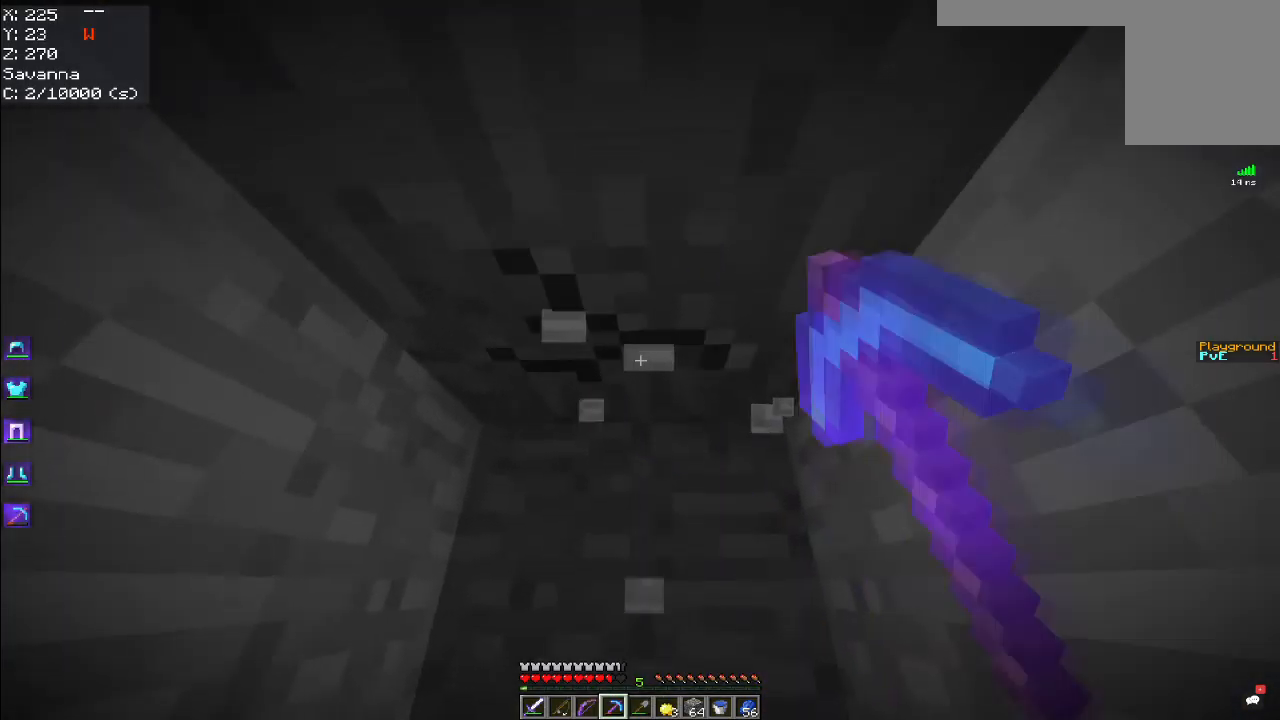
{"keys": ["w"], "mouse": ["left"], "events": [[67, "space", "up"]]}
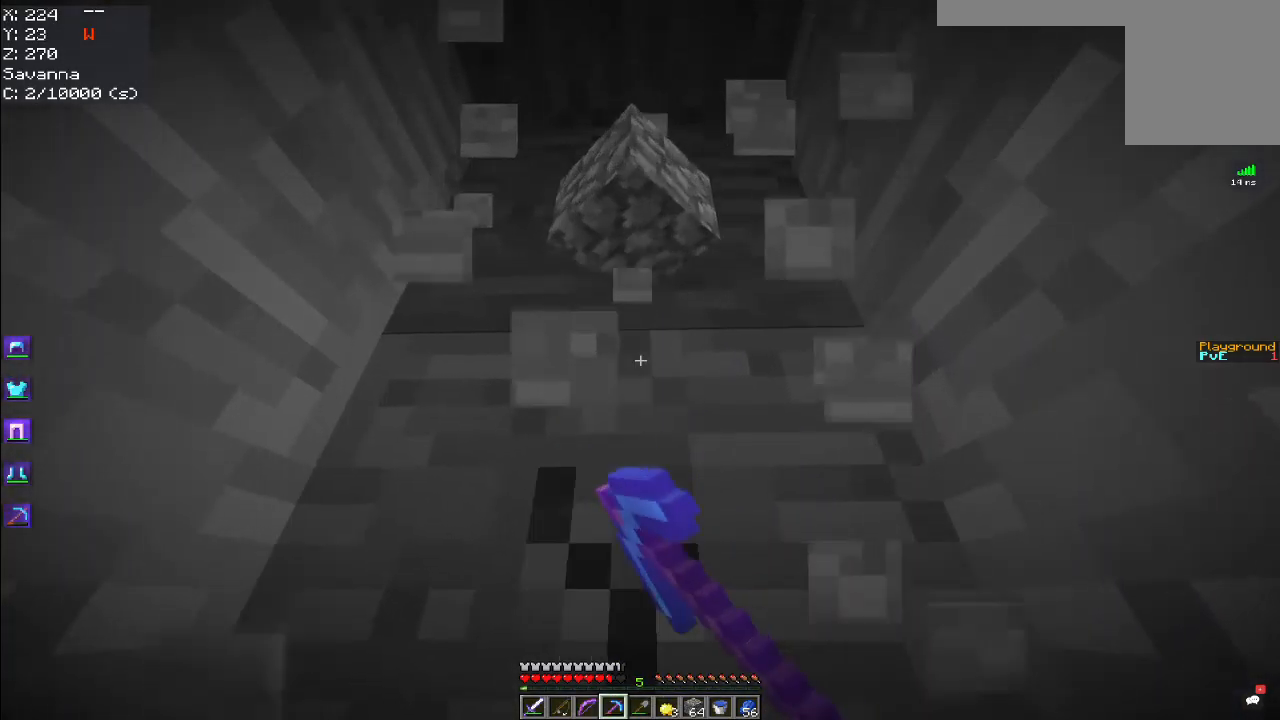
{"keys": ["w"], "mouse": ["left"], "events": []}
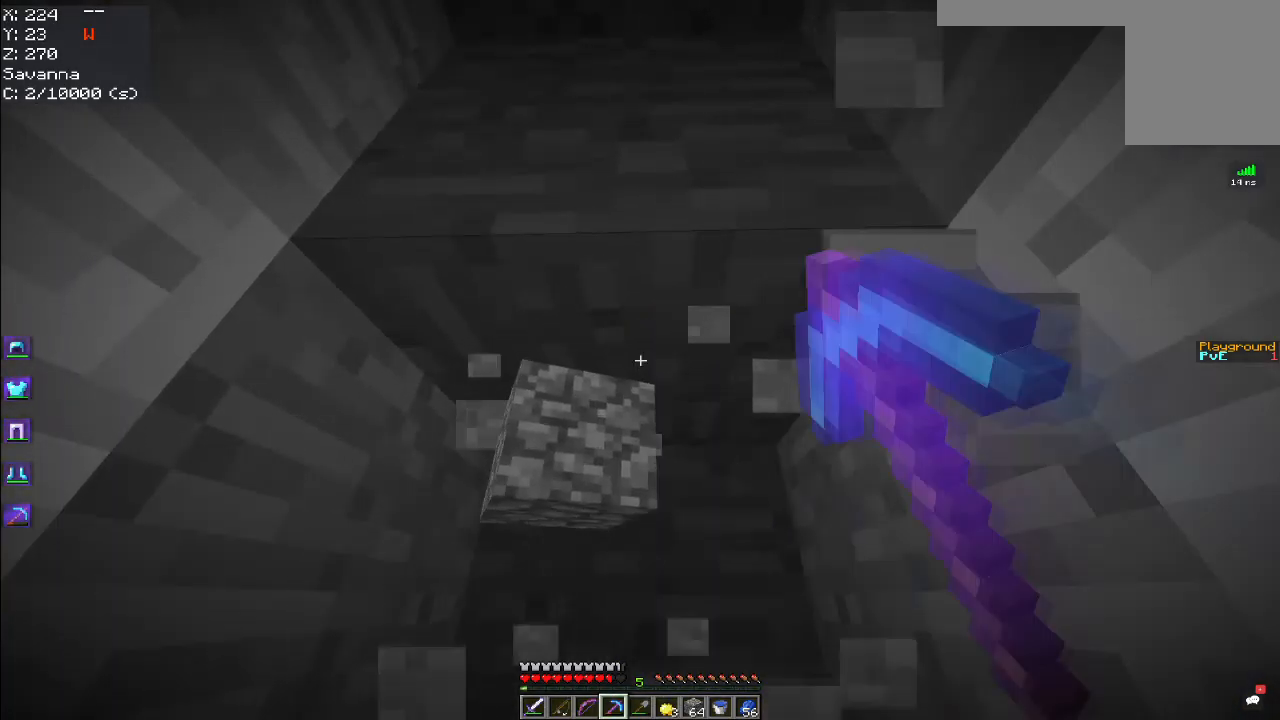
{"keys": ["space", "w"], "mouse": ["left"], "events": [[350, "space", "down"]]}
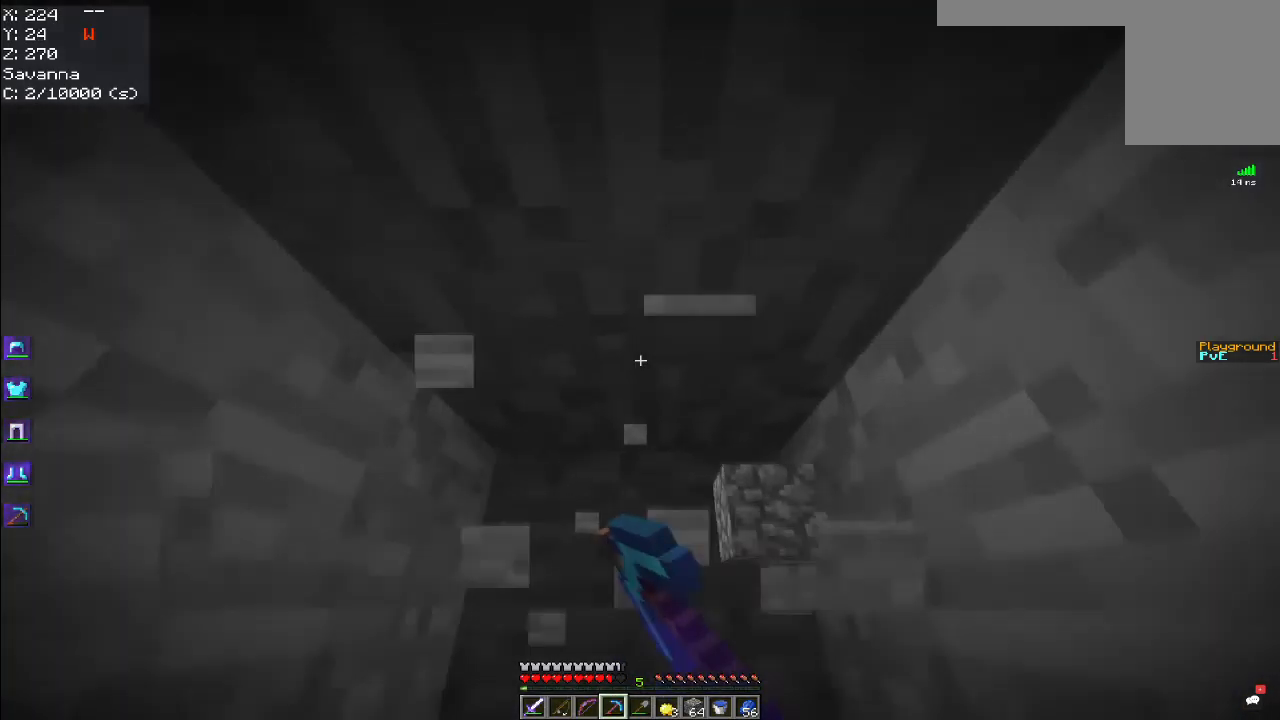
{"keys": ["w"], "mouse": ["left"], "events": [[217, "space", "up"]]}
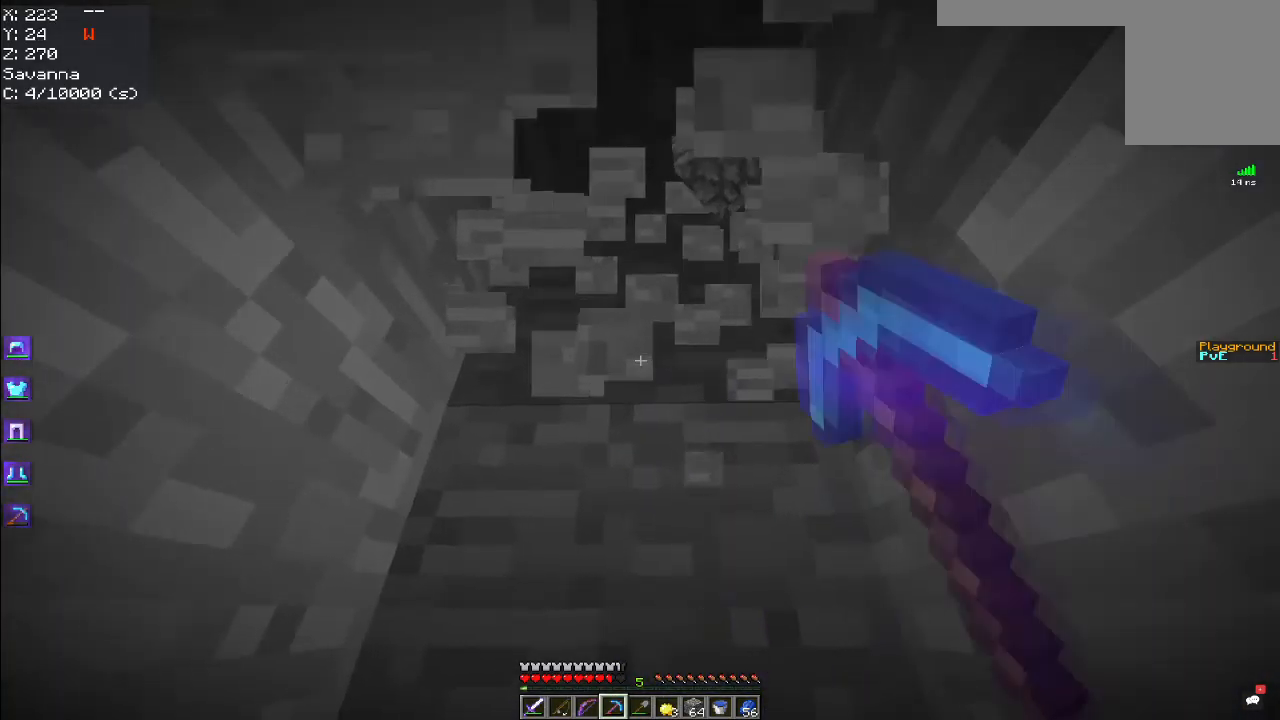
{"keys": [], "mouse": ["left"], "events": [[267, "w", "up"]]}
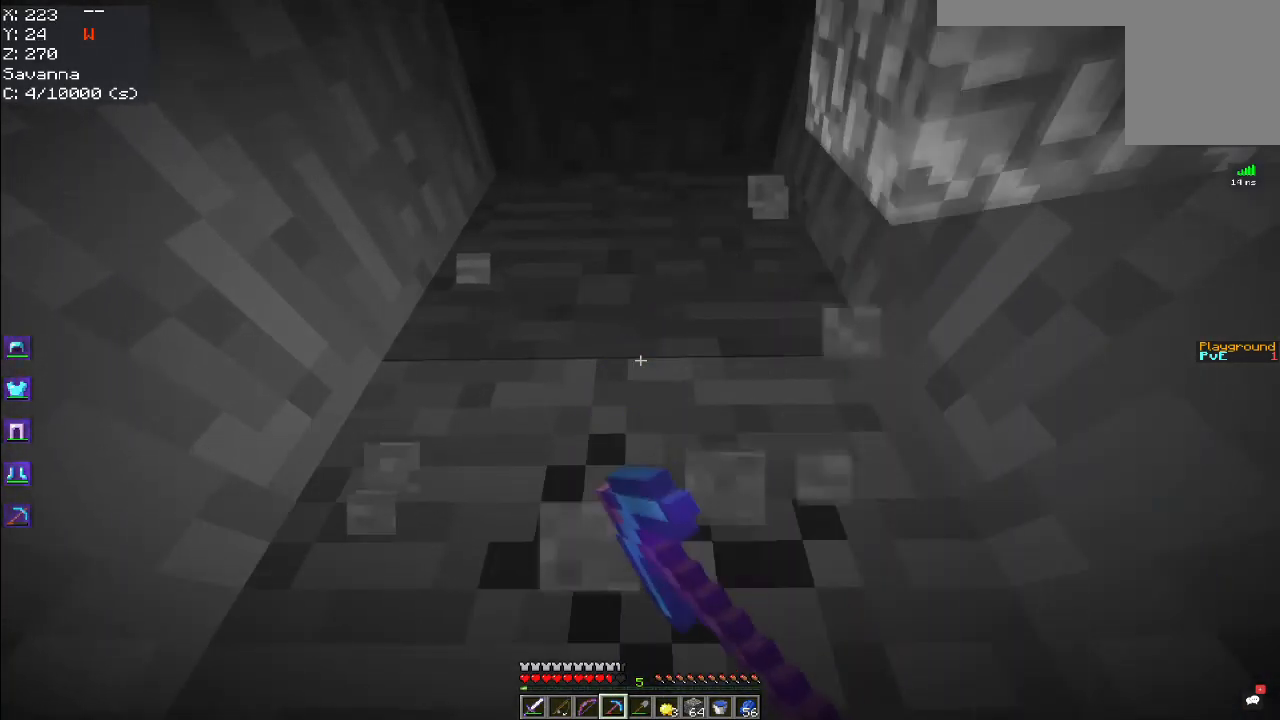
{"keys": [], "mouse": ["left"], "events": []}
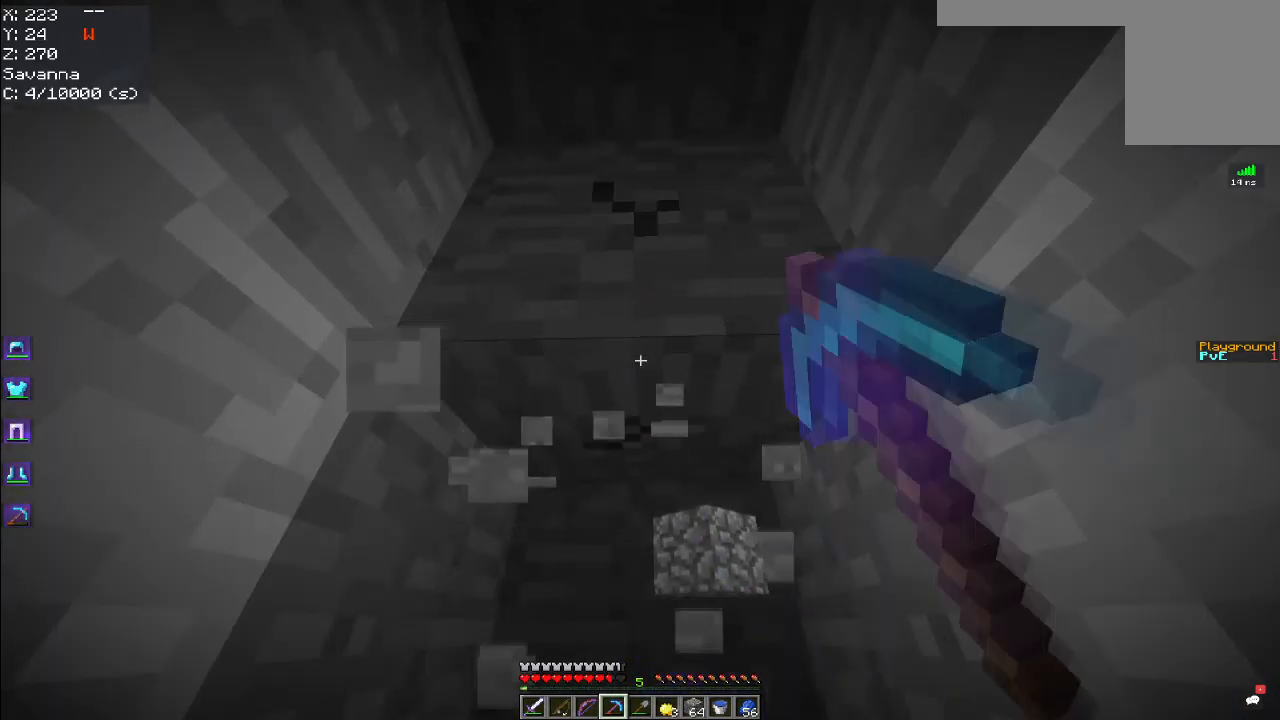
{"keys": ["space", "w"], "mouse": ["left"], "events": [[200, "w", "down"], [400, "space", "down"]]}
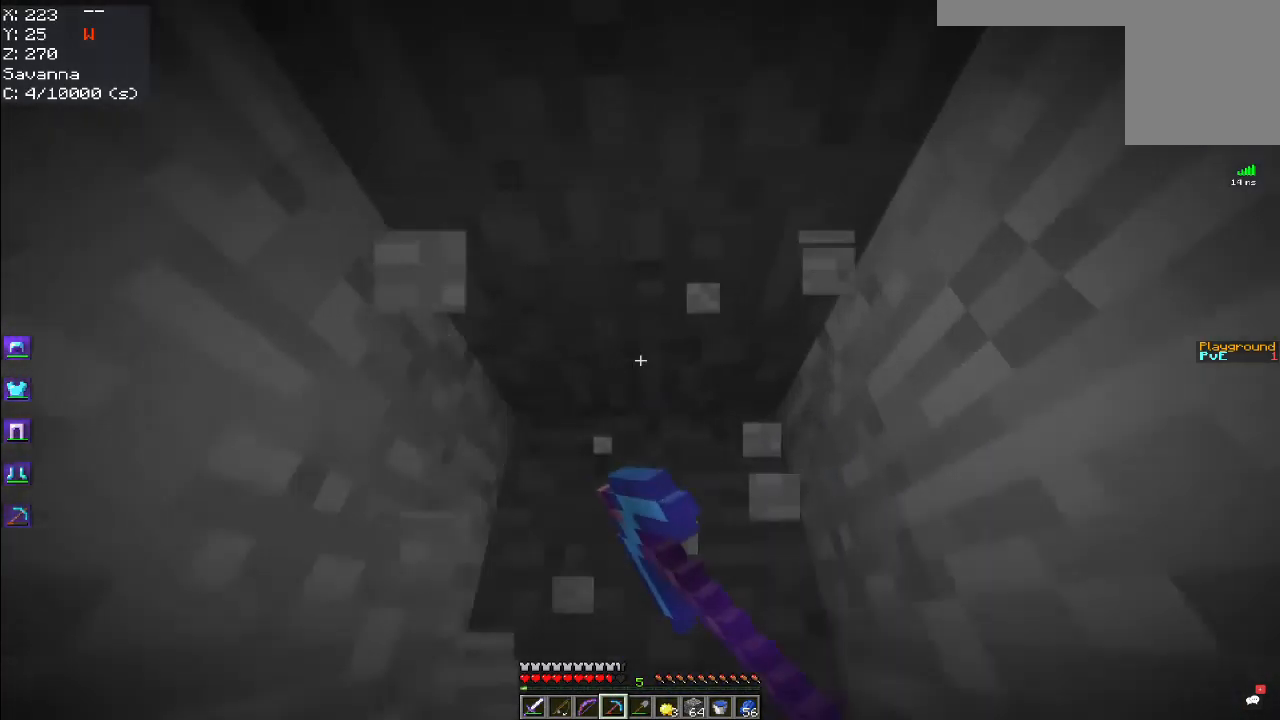
{"keys": ["w"], "mouse": ["left"], "events": [[217, "space", "up"]]}
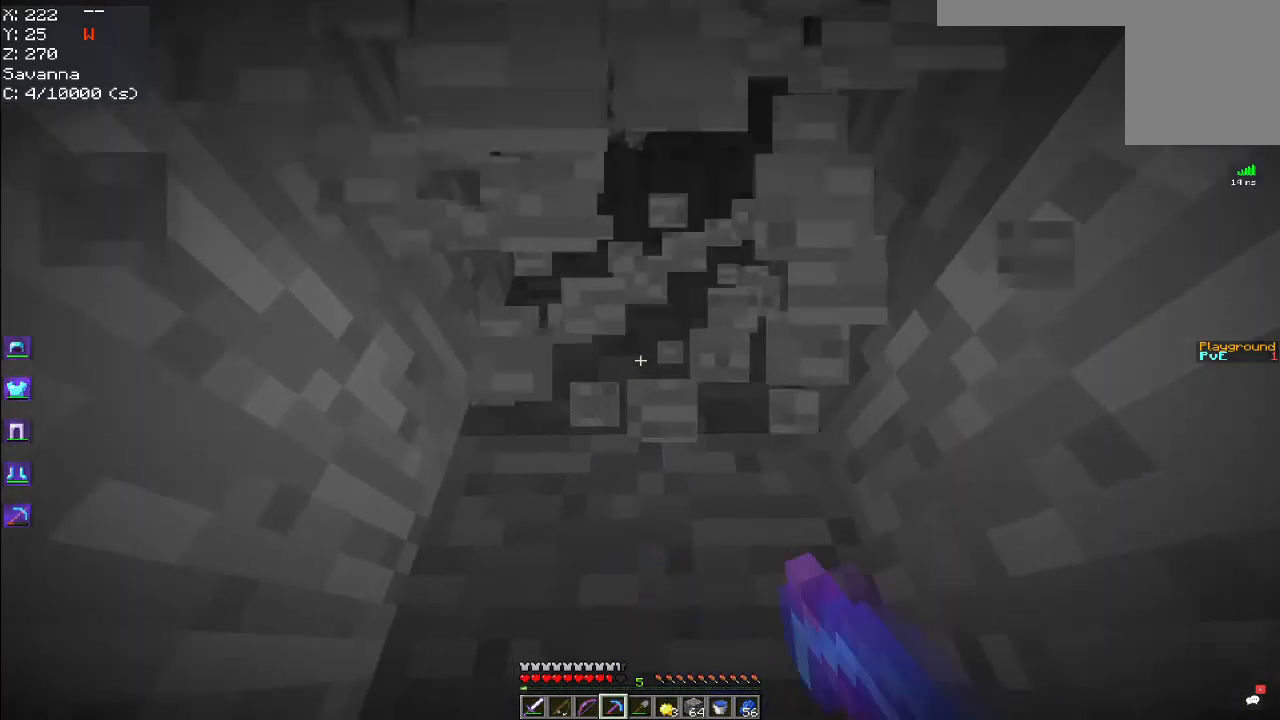
{"keys": [], "mouse": ["left"], "events": [[167, "w", "up"]]}
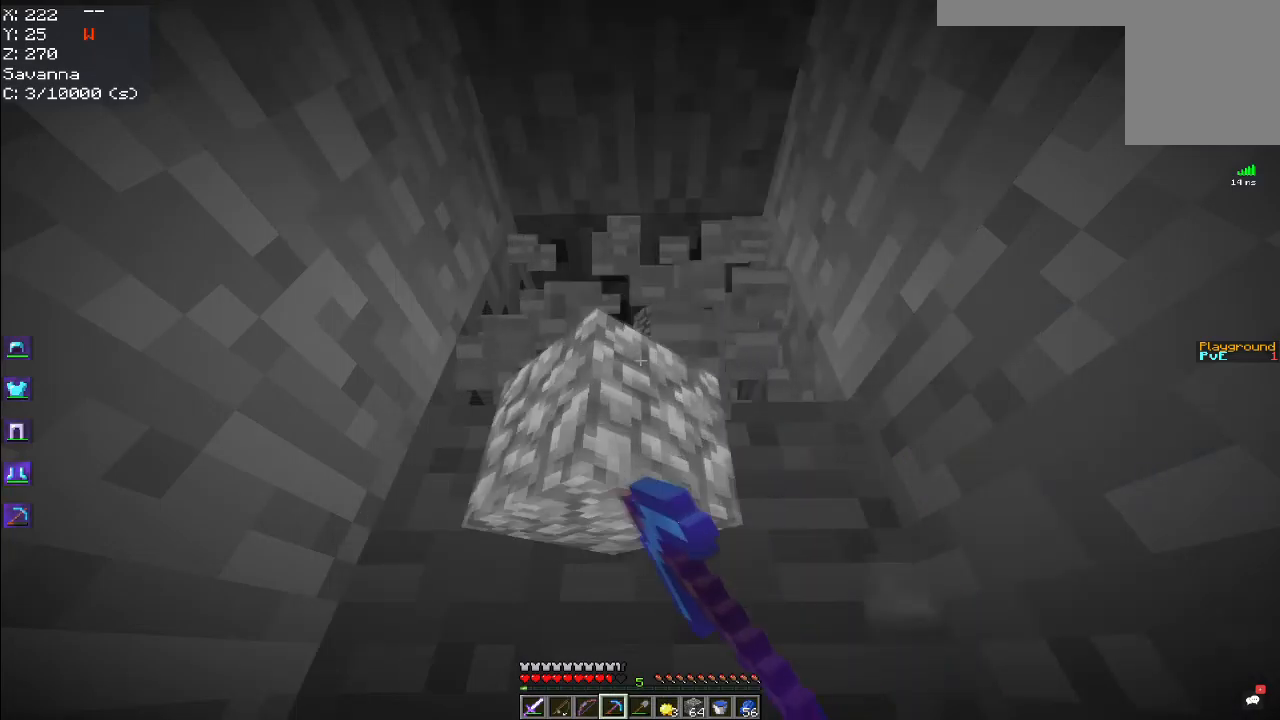
{"keys": ["w"], "mouse": ["left"], "events": [[34, "w", "down"]]}
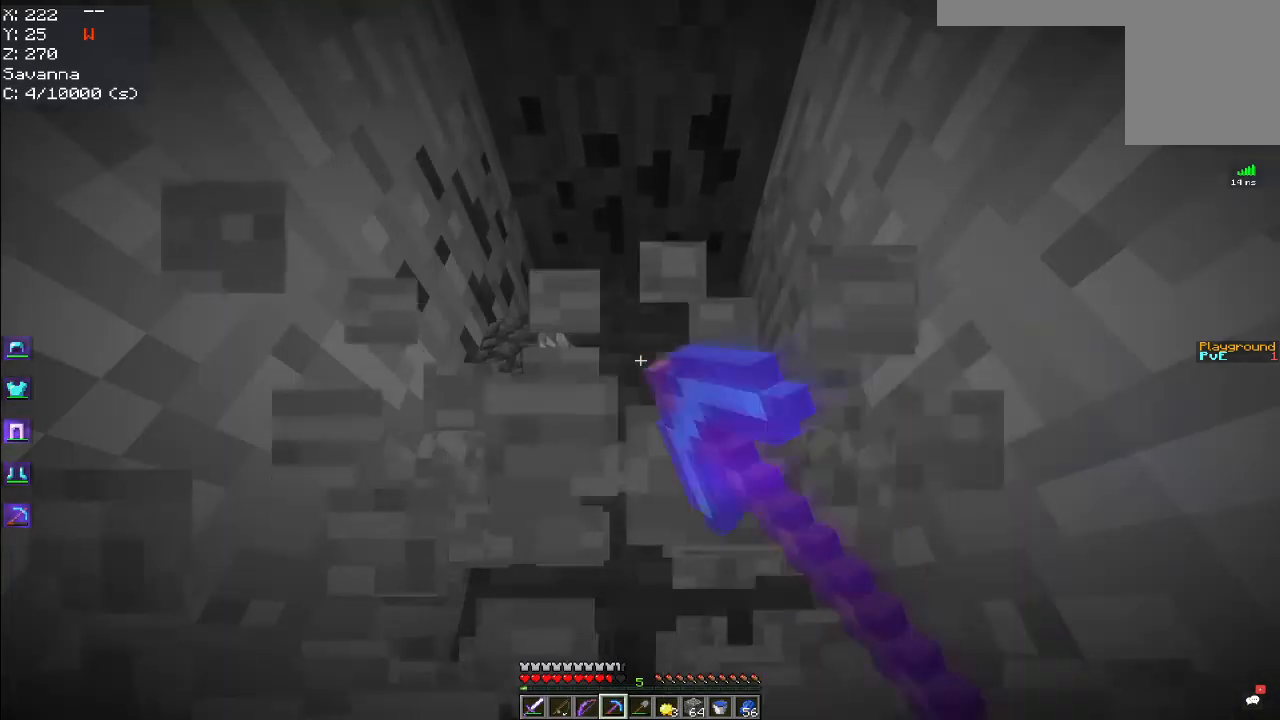
{"keys": [], "mouse": ["left"], "events": [[84, "space", "down"], [450, "space", "up"], [450, "w", "up"]]}
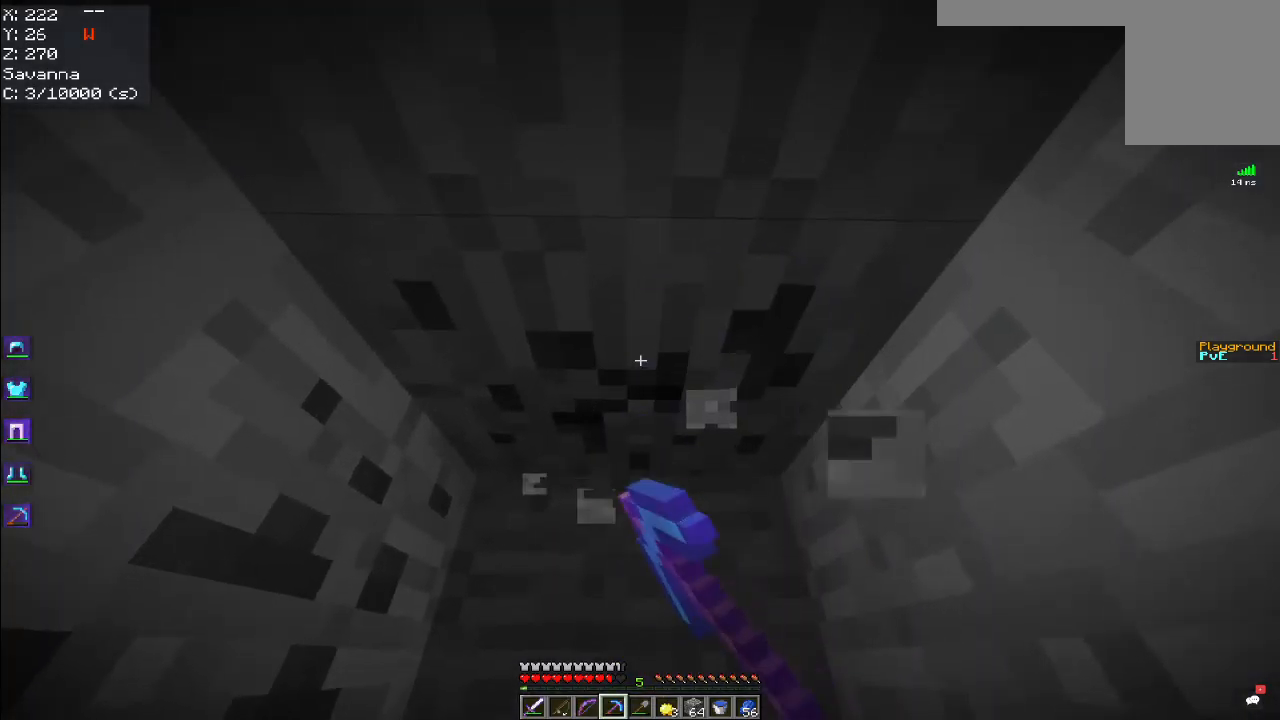
{"keys": ["w"], "mouse": ["left"], "events": [[284, "w", "down"]]}
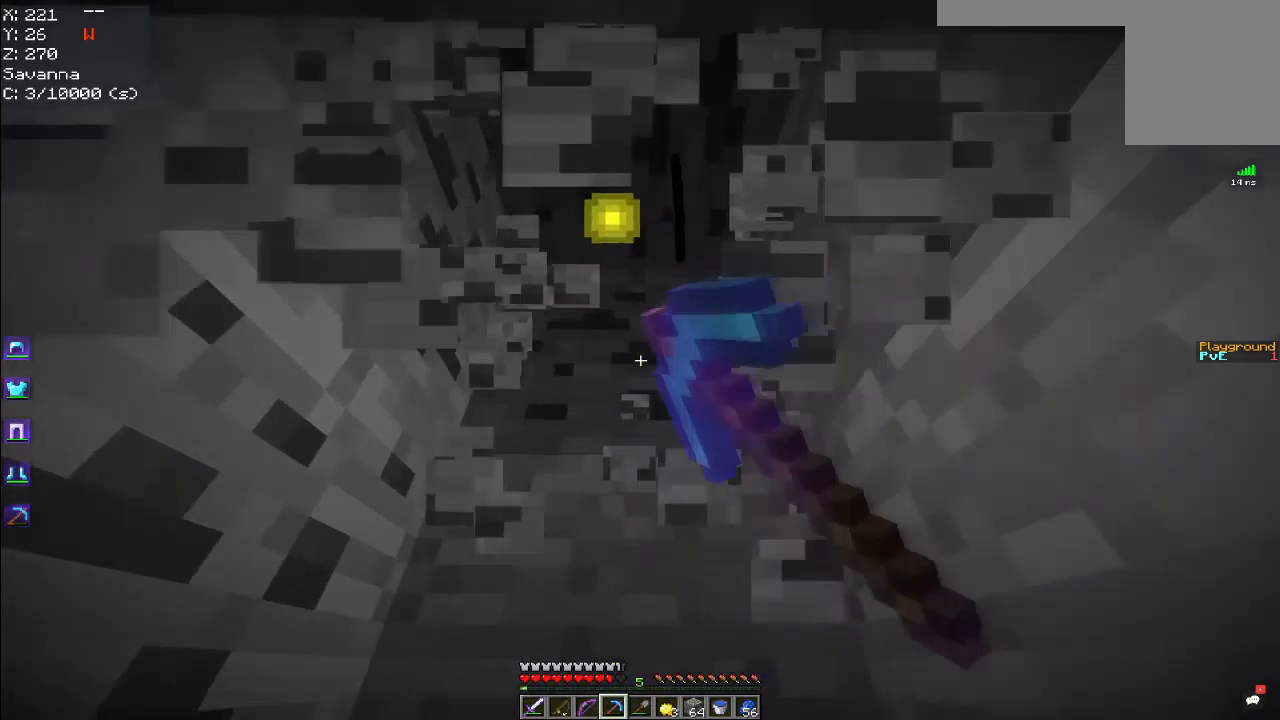
{"keys": [], "mouse": ["left"], "events": [[300, "w", "up"]]}
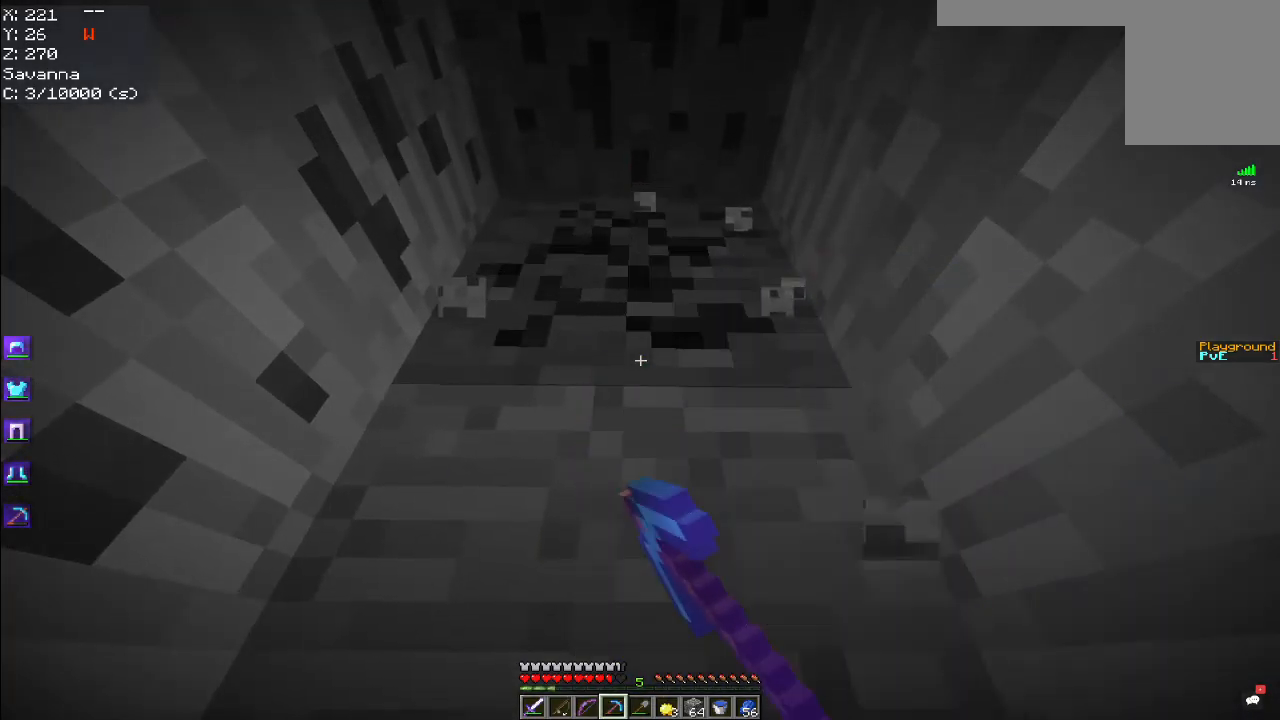
{"keys": ["w"], "mouse": ["left"], "events": [[384, "w", "down"]]}
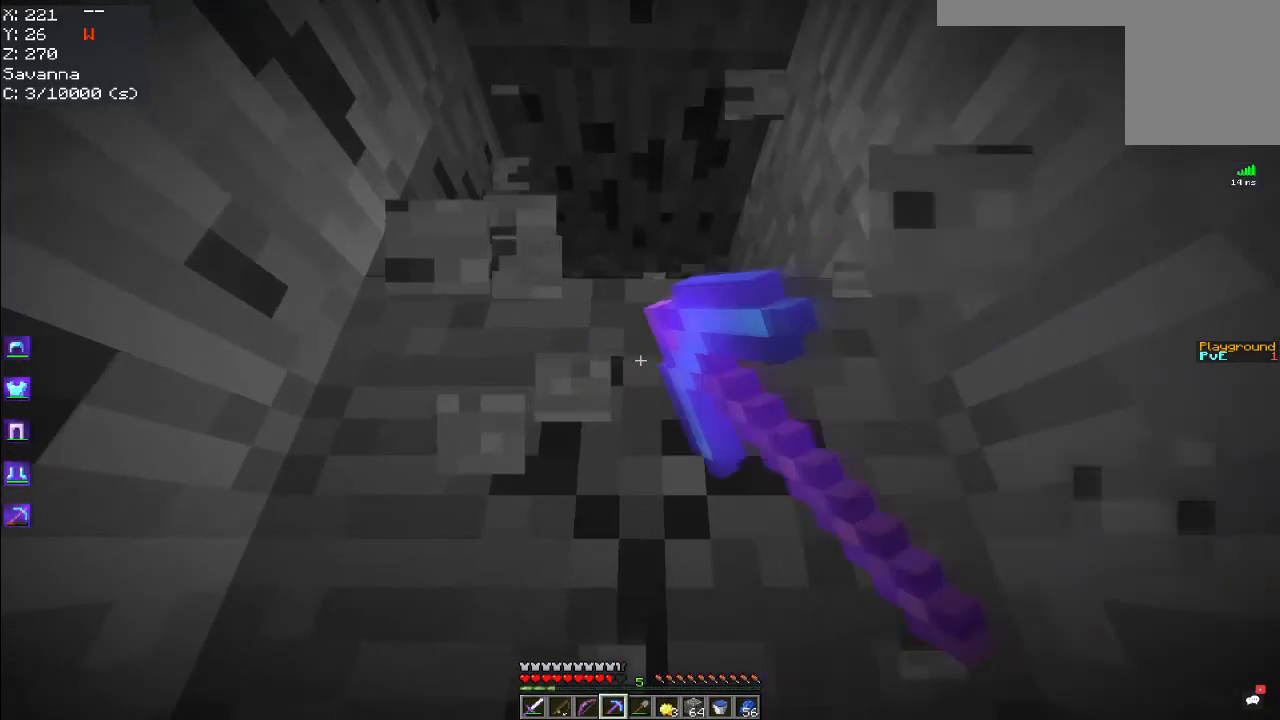
{"keys": ["space", "w"], "mouse": ["left"], "events": [[234, "space", "down"]]}
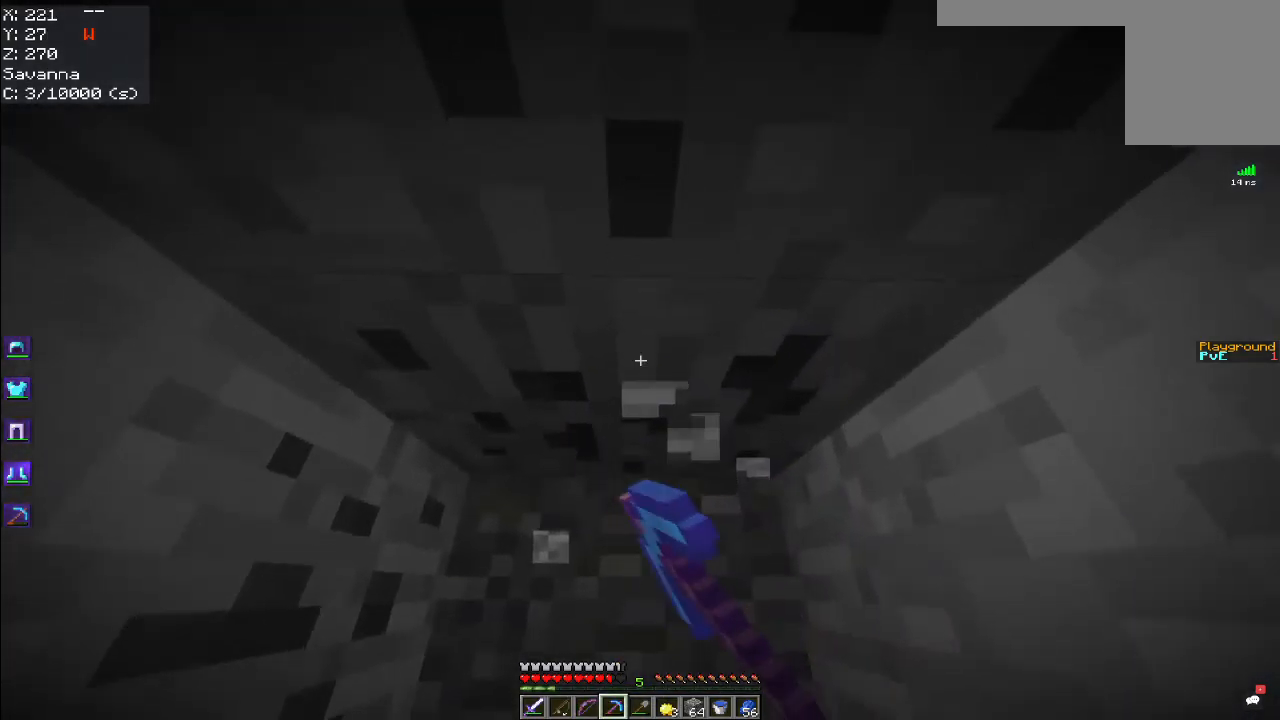
{"keys": [], "mouse": ["left"], "events": [[200, "space", "up"], [500, "w", "up"]]}
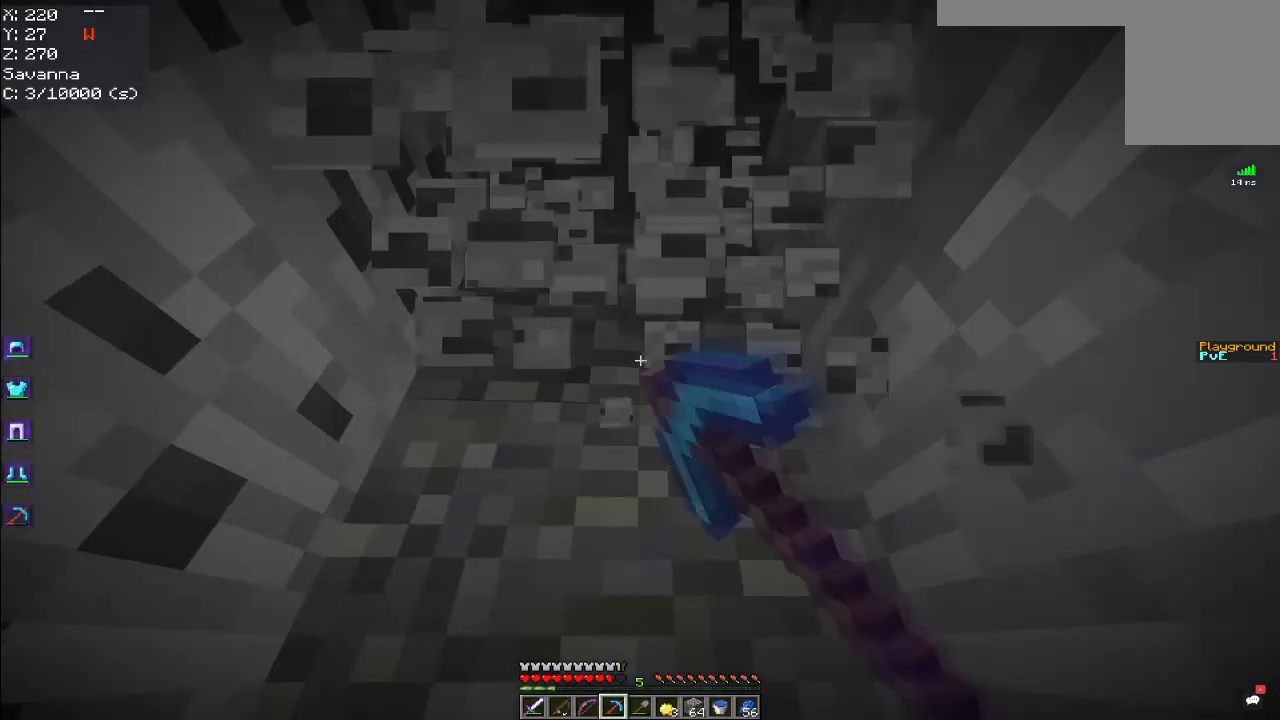
{"keys": [], "mouse": ["left"], "events": []}